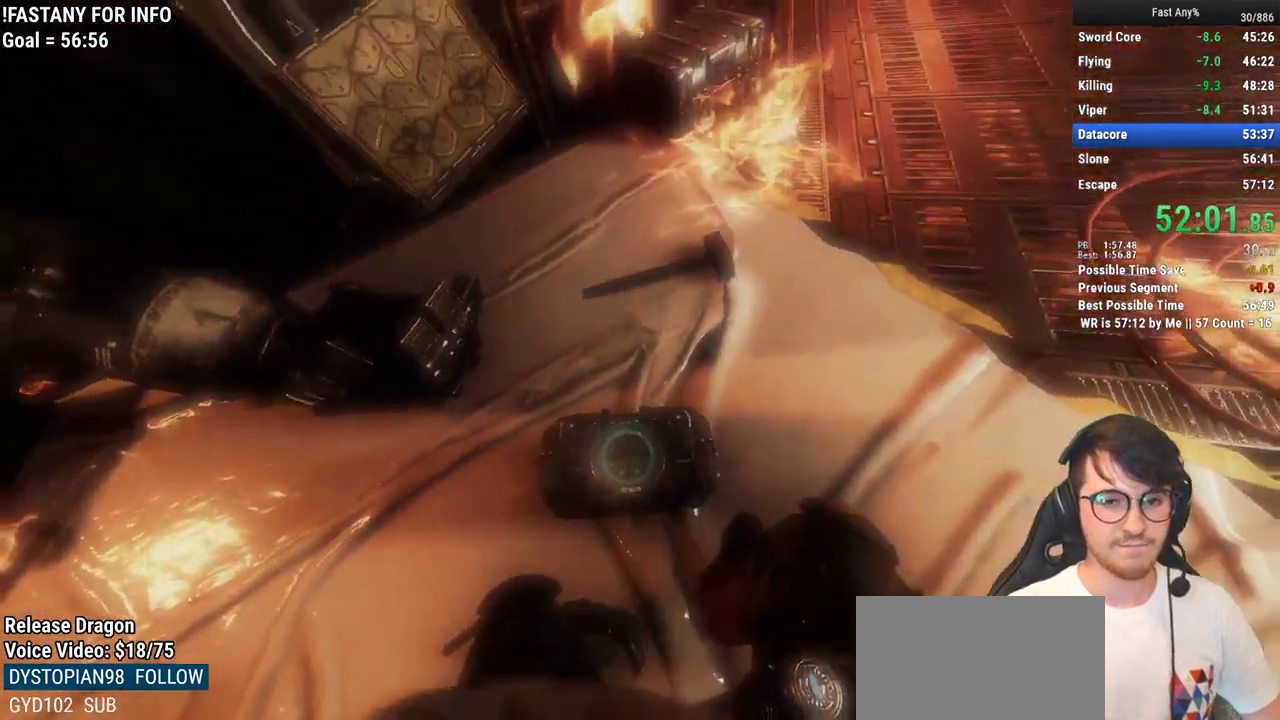
Gameplay with keyboard and mouse; each line is a JSON object with the keys and mouse buttons held at the frame after it. "events" lists presses ("down") and releases ("up") of "1", "2", "3", "4", "5", "a", "alt", "c", "ctrl", "d", "e", "f", "q", "r", "s", "shift", "space", "tab", "v", "w", "x", "z", "mouse_left", "mouse_middle", "mouse_right", "mouse_mb4", "mouse_mb5", "mouse_wheel_up" and "mouse_wheel_down" between this image and that frame as [ms after this image, input, new state], when the widget could be followed in between. "mouse_left", "mouse_middle", "mouse_right", "mouse_mb4", "mouse_mb5", "mouse_wheel_up", "mouse_wheel_down" = the "left", "middle", "right", "mb4", "mb5", "wheel_up", "wheel_down" buttons of the "mouse" list. No other keys are recorded. Not read: mouse_move.
{"keys": ["w"], "mouse": [], "events": [[67, "w", "down"]]}
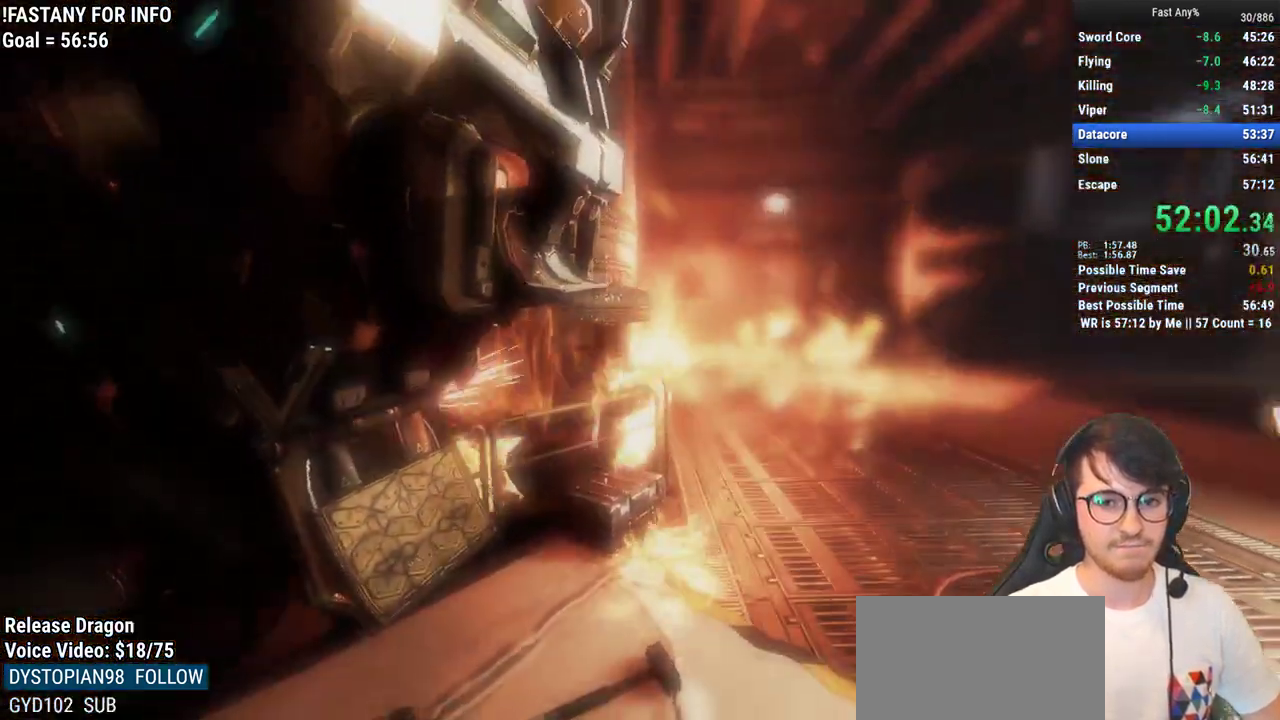
{"keys": ["shift", "w"], "mouse": [], "events": [[350, "shift", "down"], [400, "shift", "up"], [500, "shift", "down"]]}
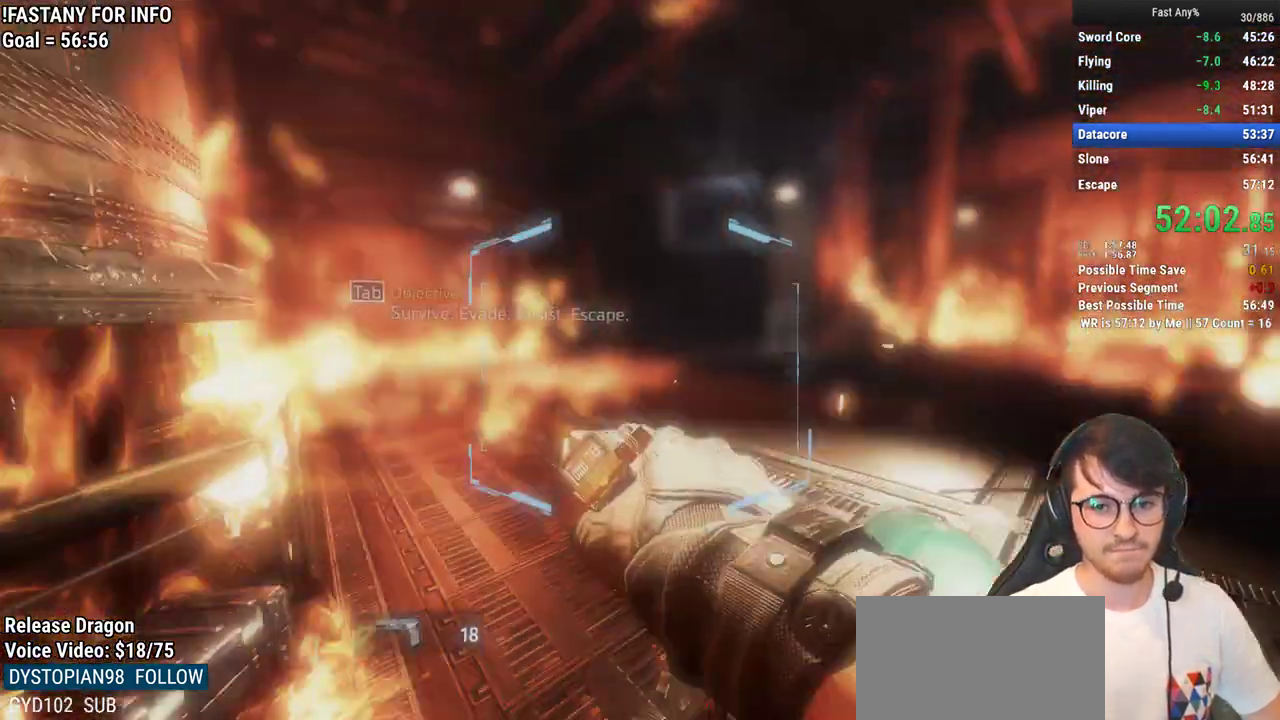
{"keys": ["ctrl", "w"], "mouse": [], "events": [[50, "shift", "up"], [133, "shift", "down"], [283, "shift", "up"], [417, "ctrl", "down"]]}
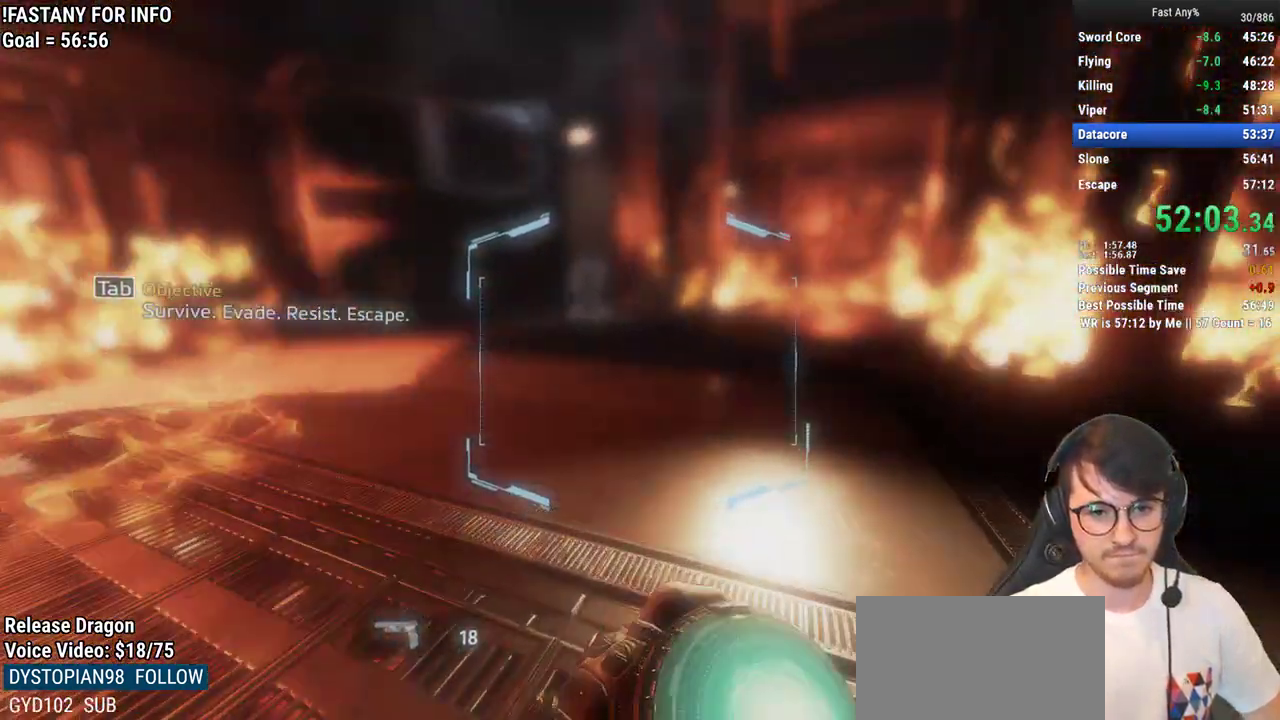
{"keys": ["ctrl", "w"], "mouse": [], "events": [[200, "space", "down"], [300, "space", "up"]]}
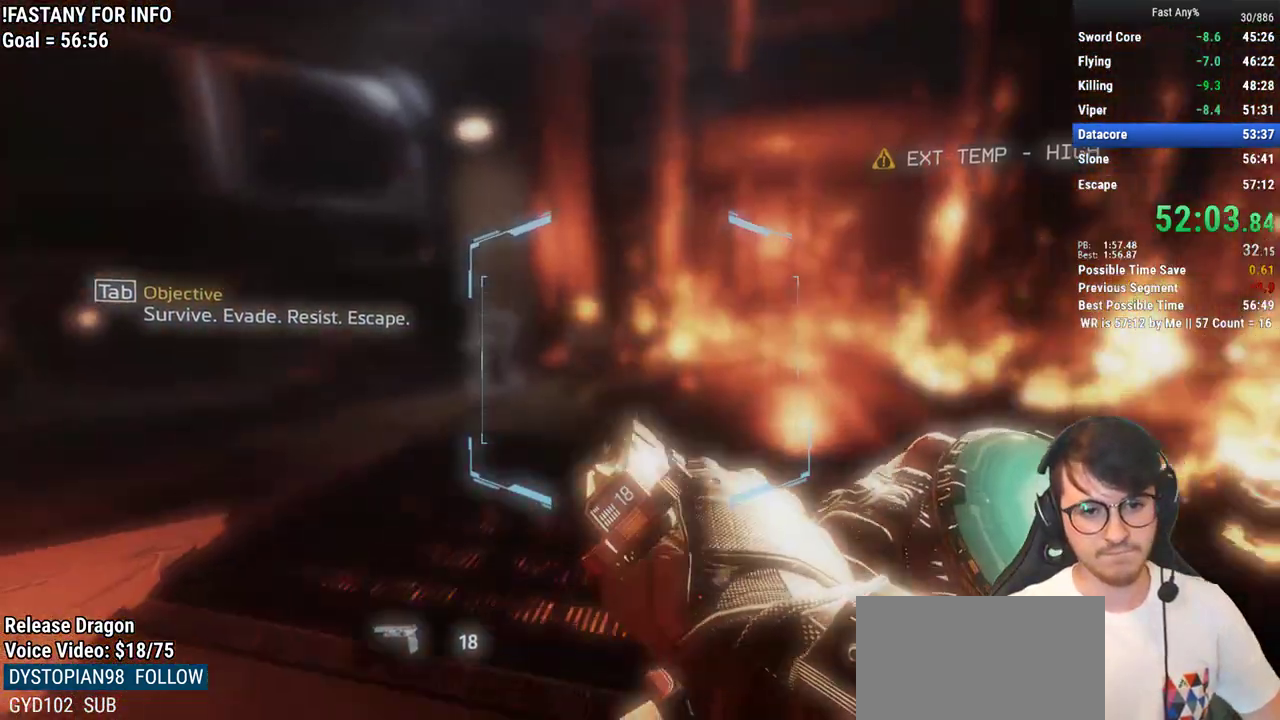
{"keys": ["a", "ctrl"], "mouse": [], "events": [[33, "a", "down"], [167, "w", "up"]]}
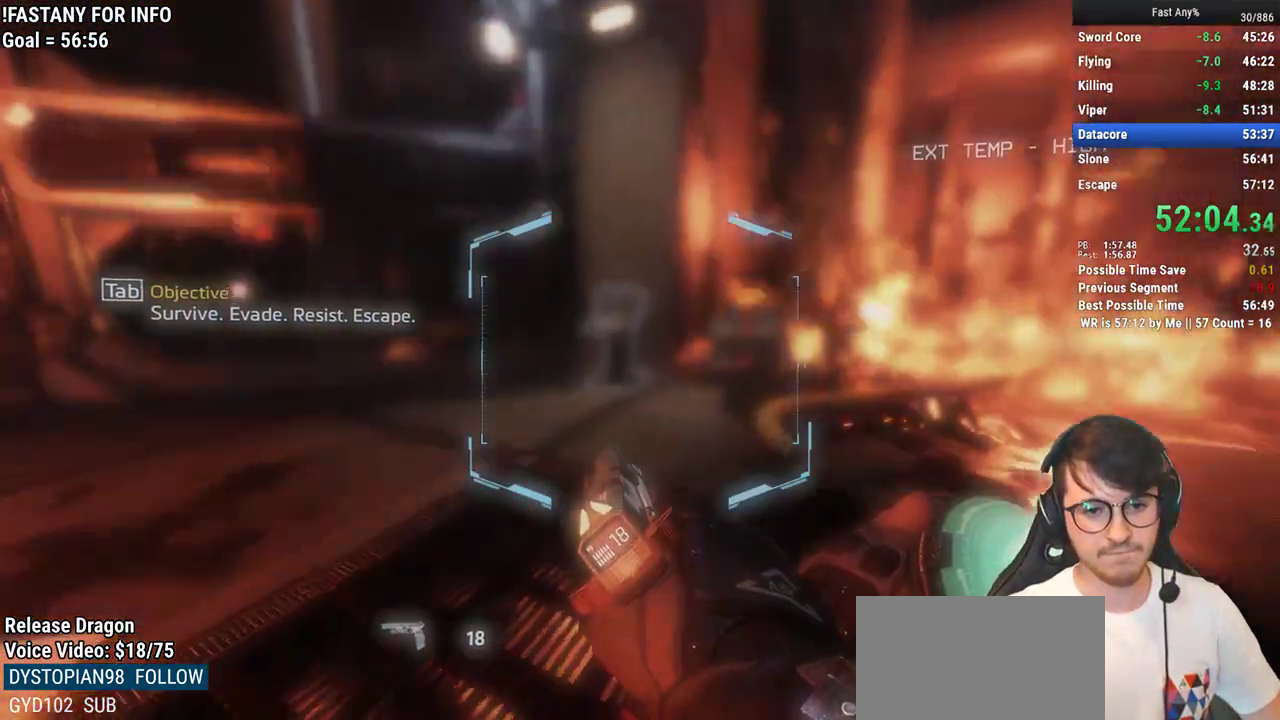
{"keys": ["d"], "mouse": [], "events": [[183, "space", "down"], [283, "d", "down"], [317, "a", "up"], [317, "space", "up"], [367, "ctrl", "up"]]}
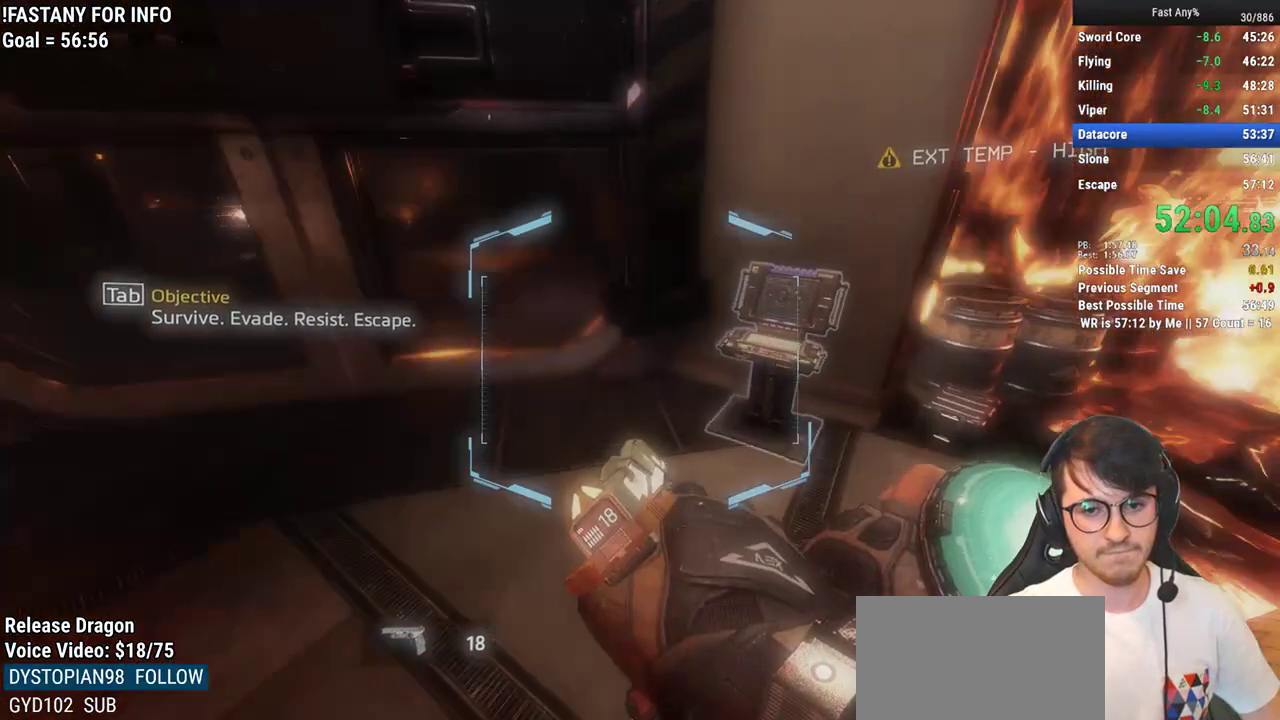
{"keys": ["e", "shift", "w"], "mouse": [], "events": [[17, "w", "down"], [50, "d", "up"], [150, "e", "down"], [433, "shift", "down"]]}
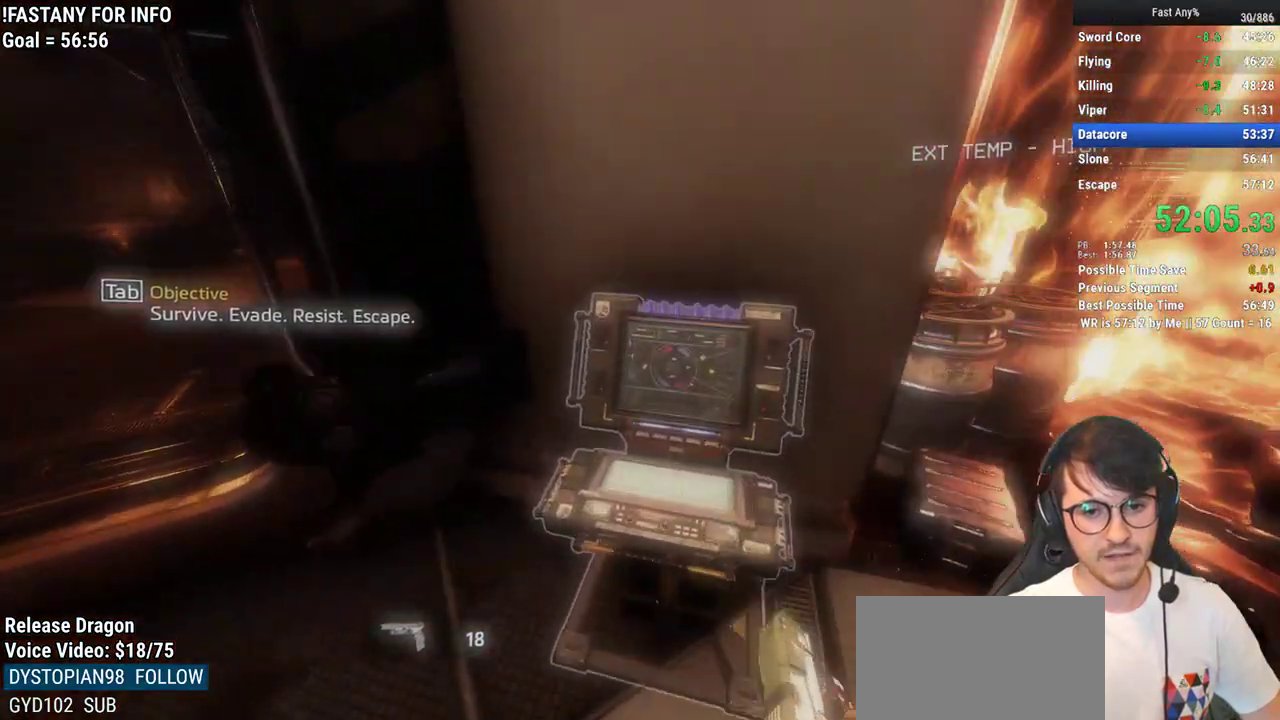
{"keys": ["e"], "mouse": [], "events": [[33, "shift", "up"], [167, "w", "up"]]}
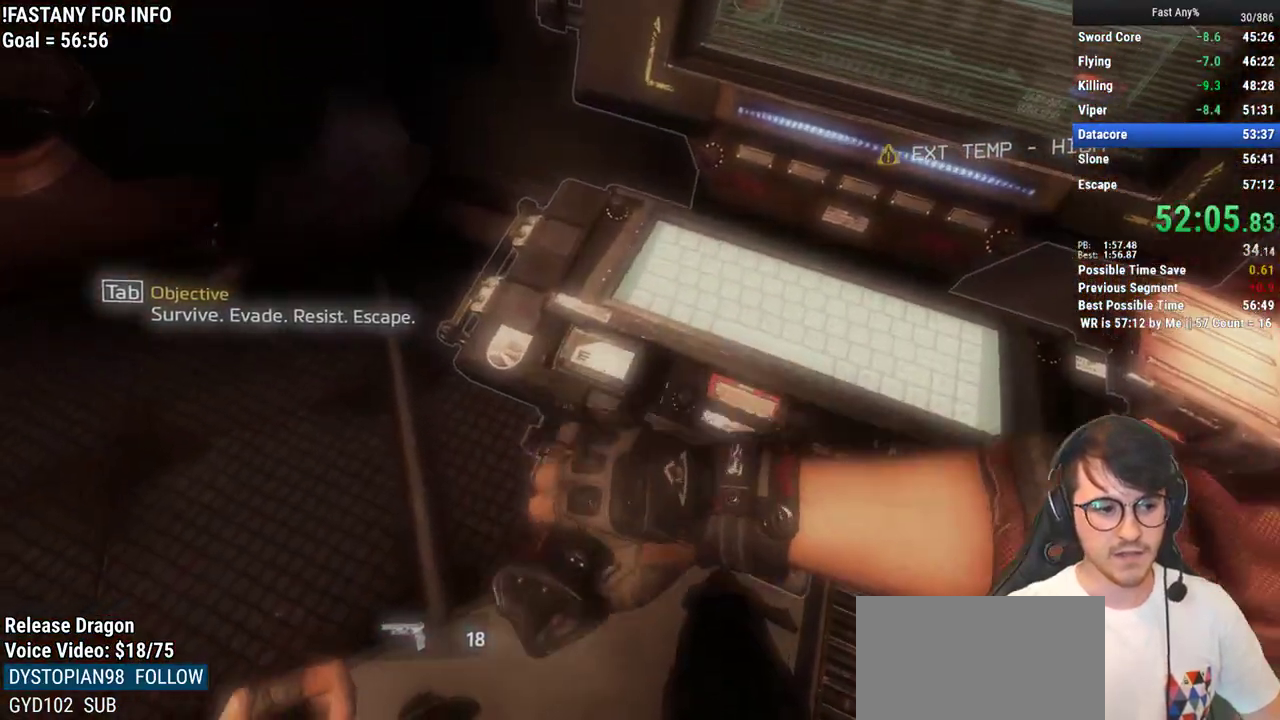
{"keys": ["e"], "mouse": [], "events": []}
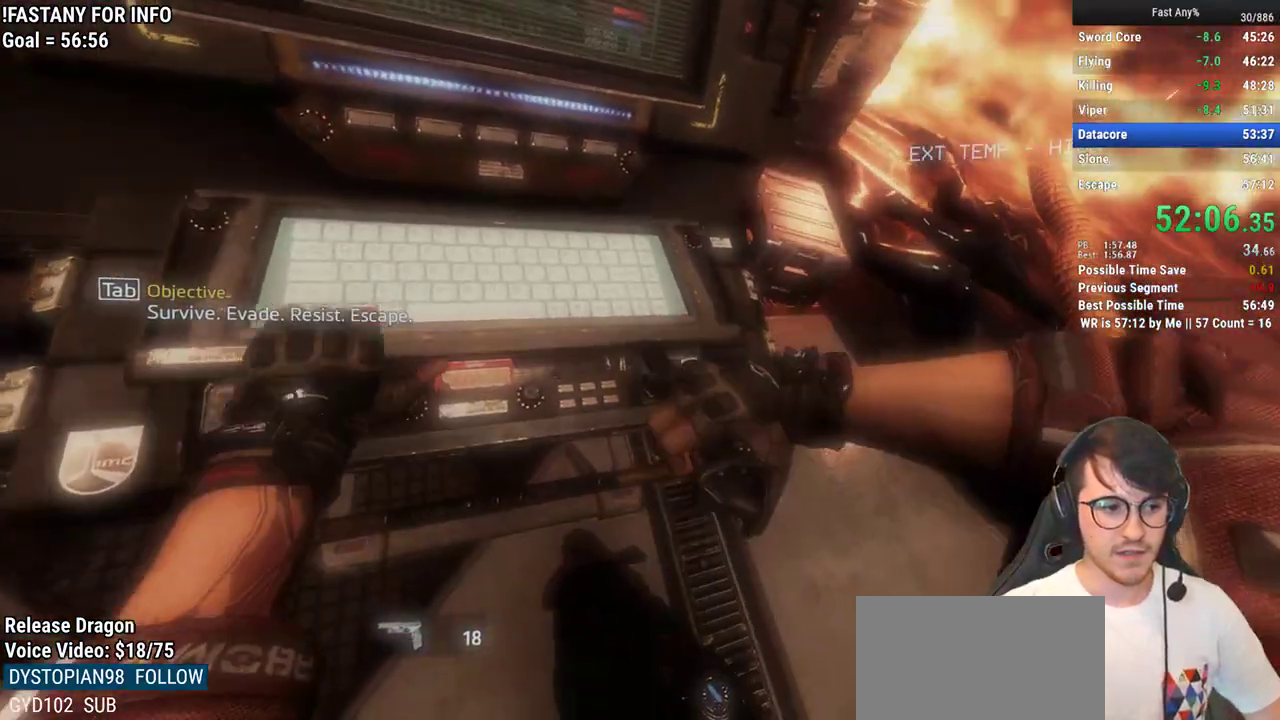
{"keys": ["e"], "mouse": [], "events": []}
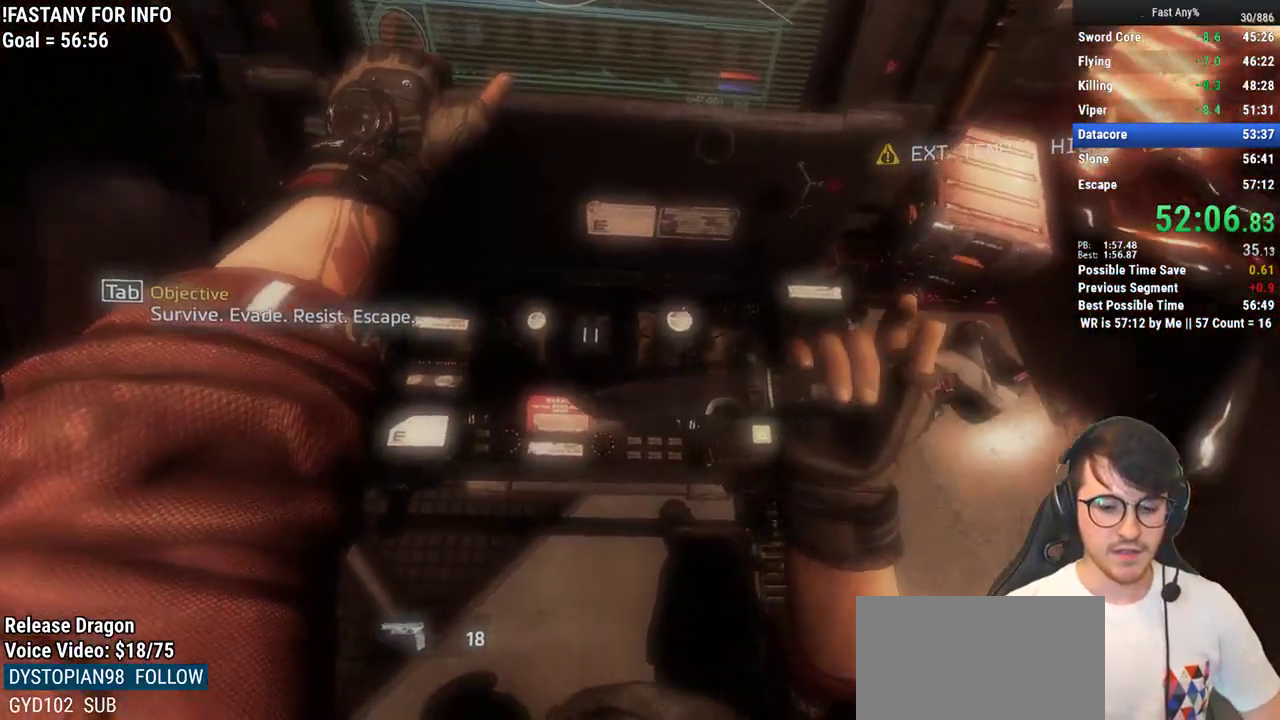
{"keys": ["e"], "mouse": [], "events": []}
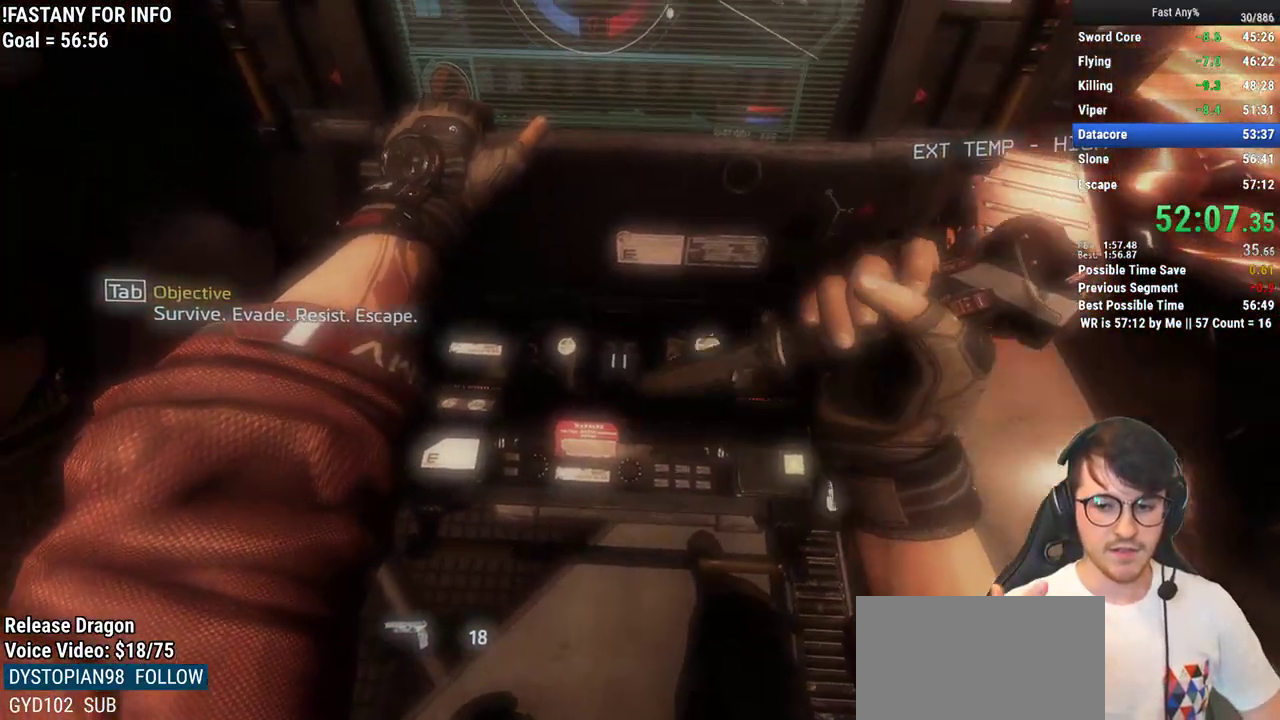
{"keys": ["e"], "mouse": [], "events": []}
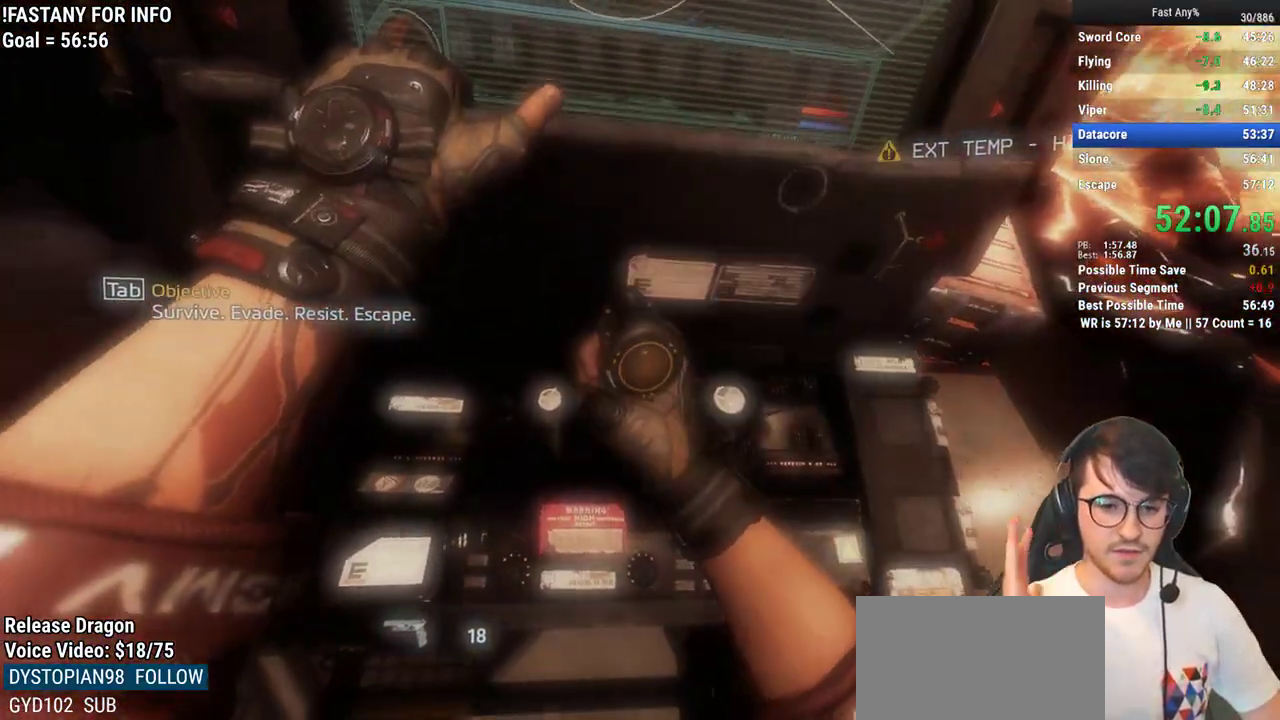
{"keys": ["e"], "mouse": [], "events": []}
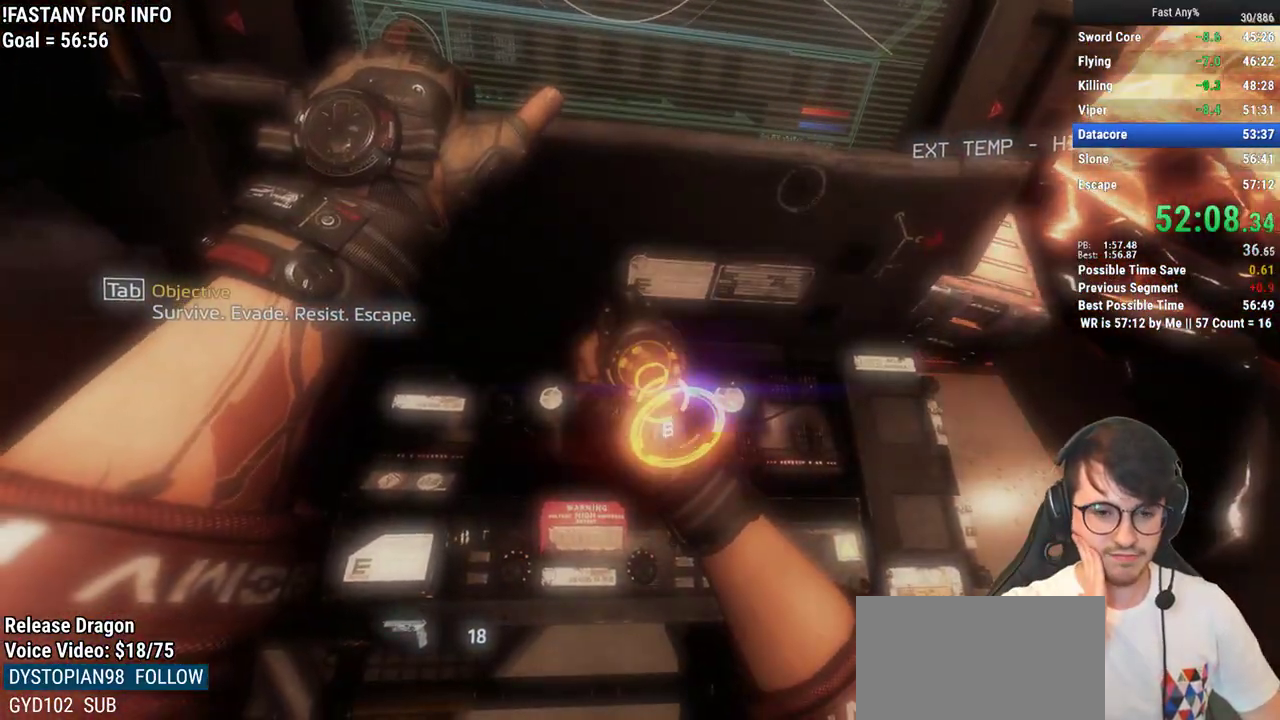
{"keys": ["e"], "mouse": [], "events": []}
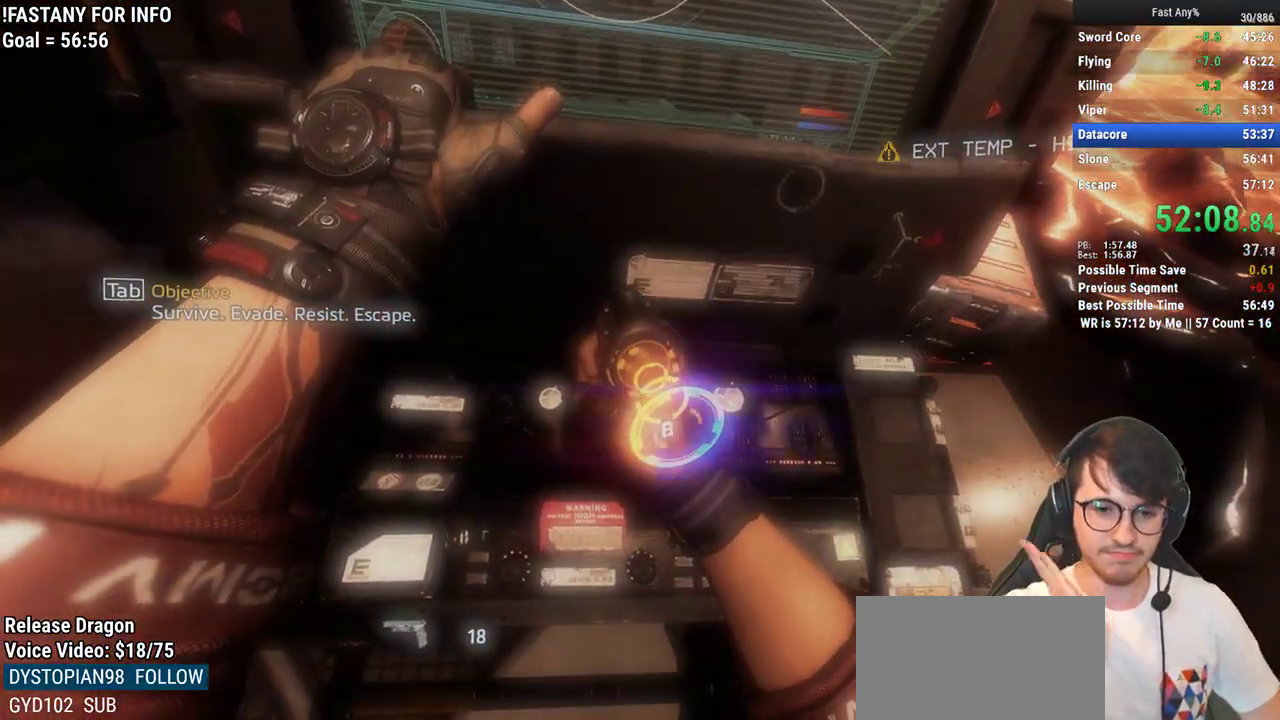
{"keys": ["e"], "mouse": [], "events": []}
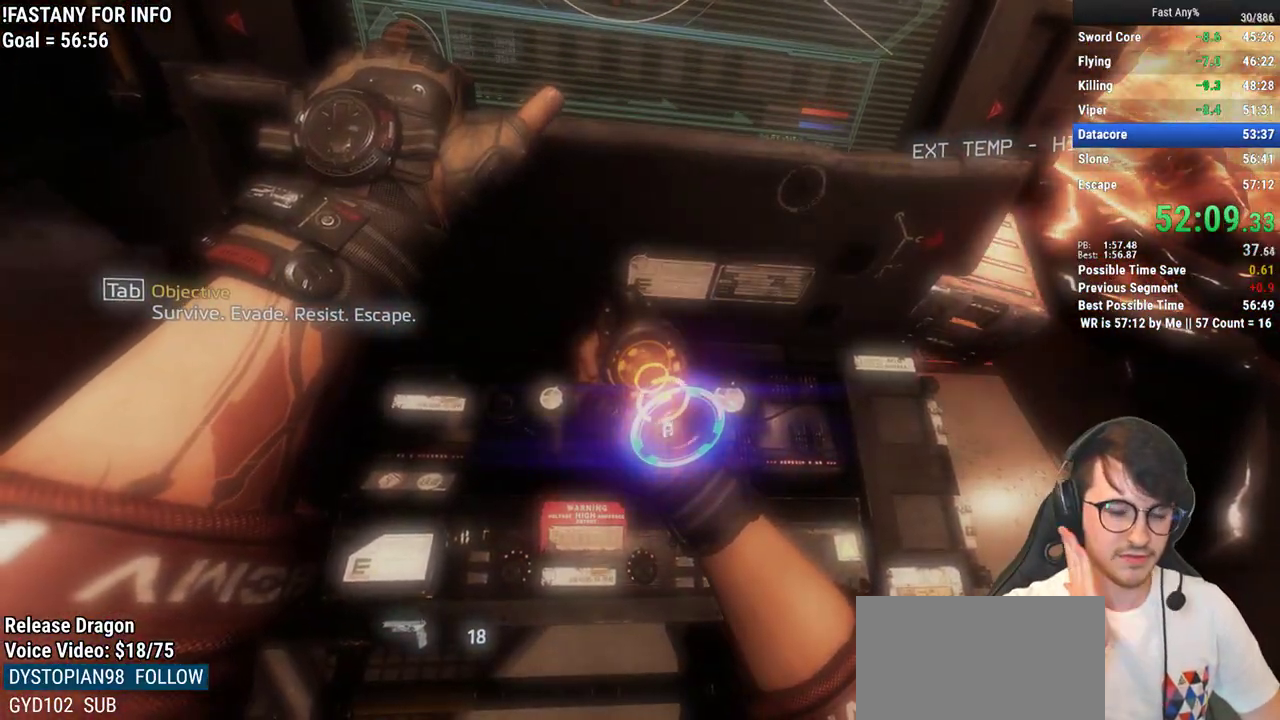
{"keys": ["e"], "mouse": [], "events": []}
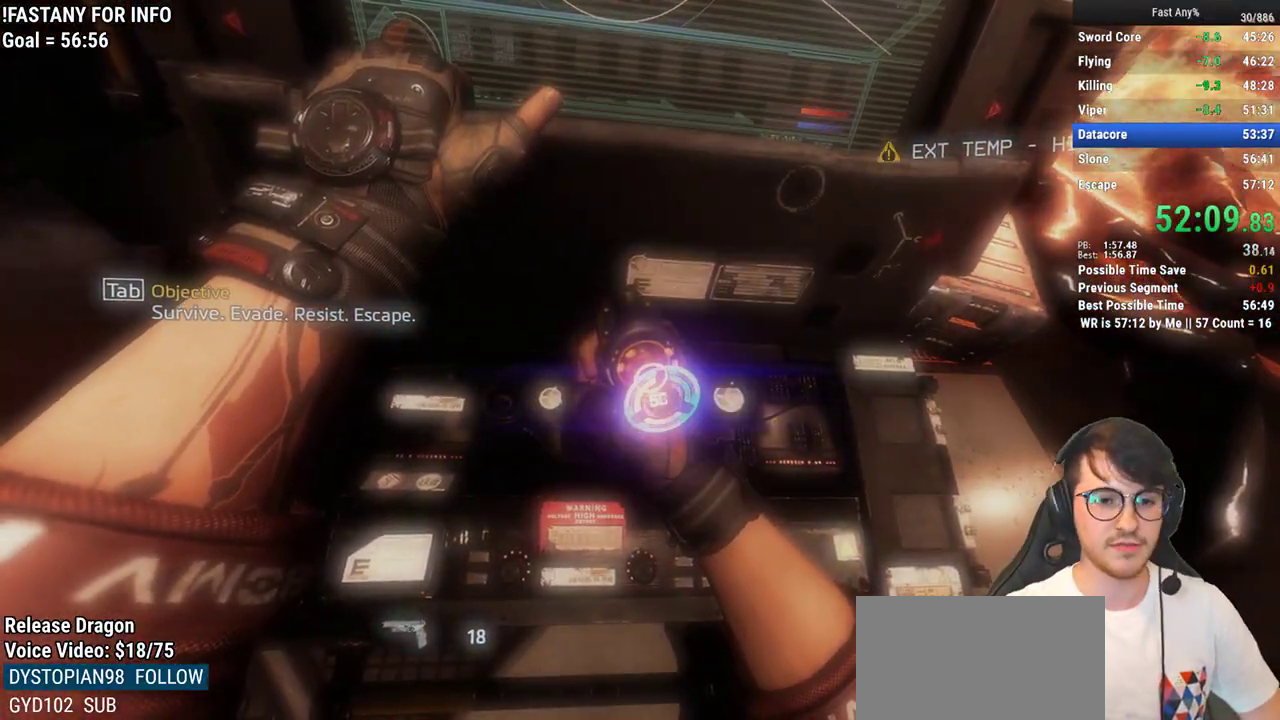
{"keys": ["e"], "mouse": [], "events": []}
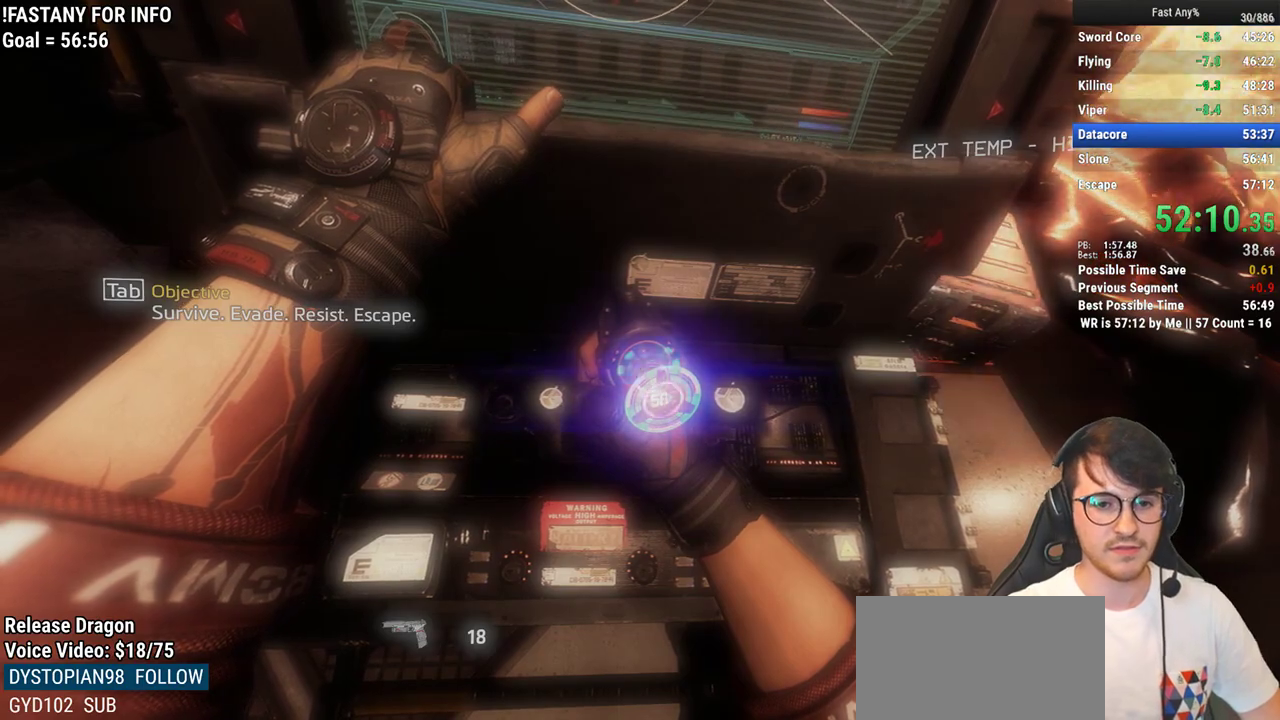
{"keys": ["e"], "mouse": [], "events": []}
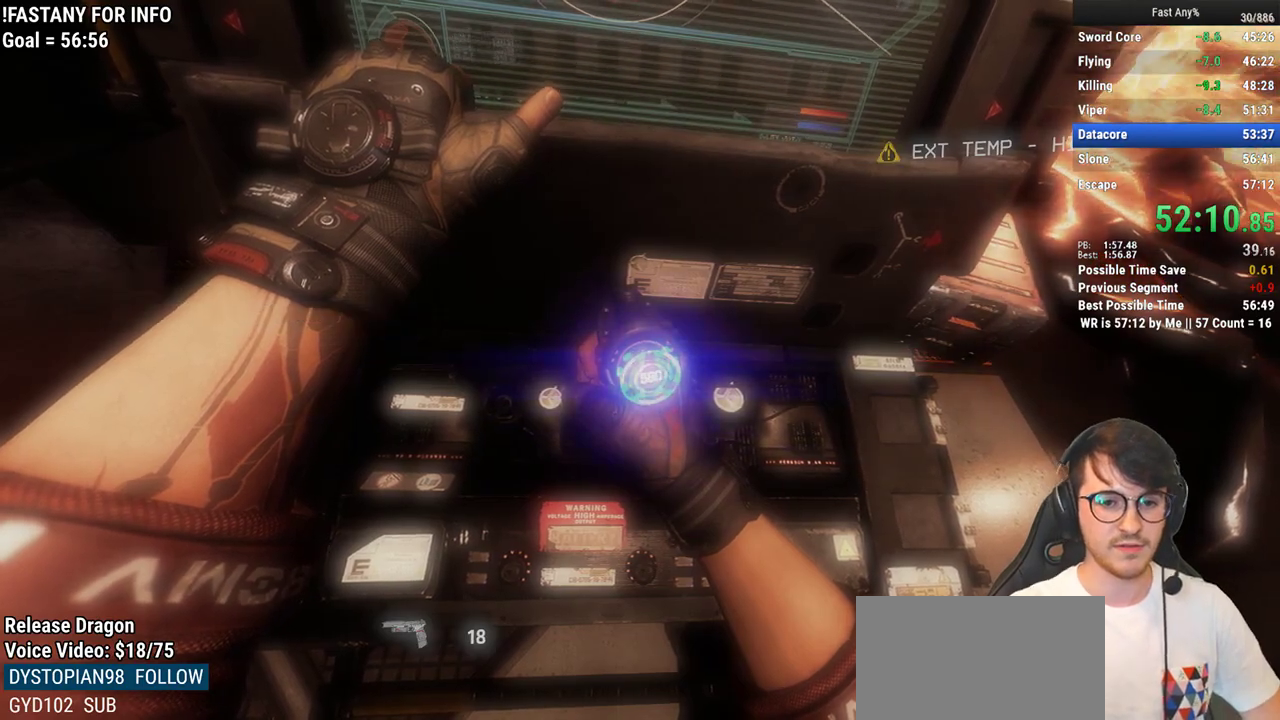
{"keys": ["e"], "mouse": [], "events": []}
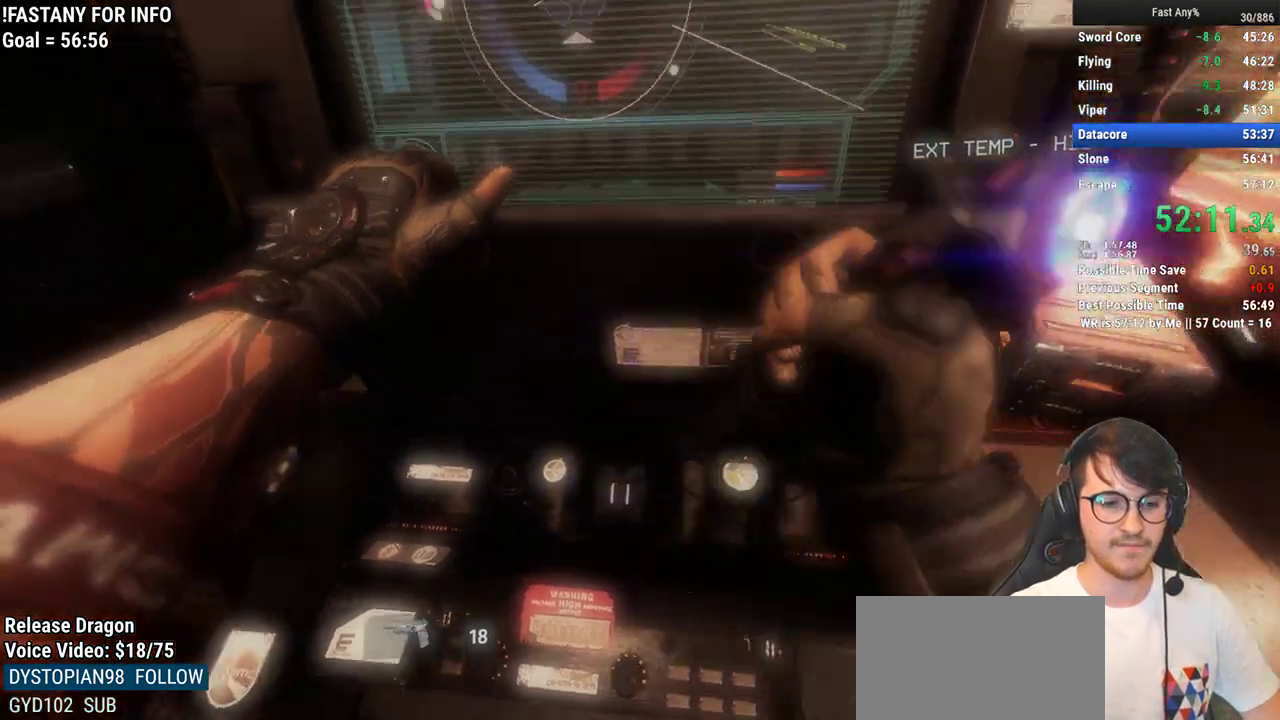
{"keys": [], "mouse": [], "events": [[400, "e", "up"]]}
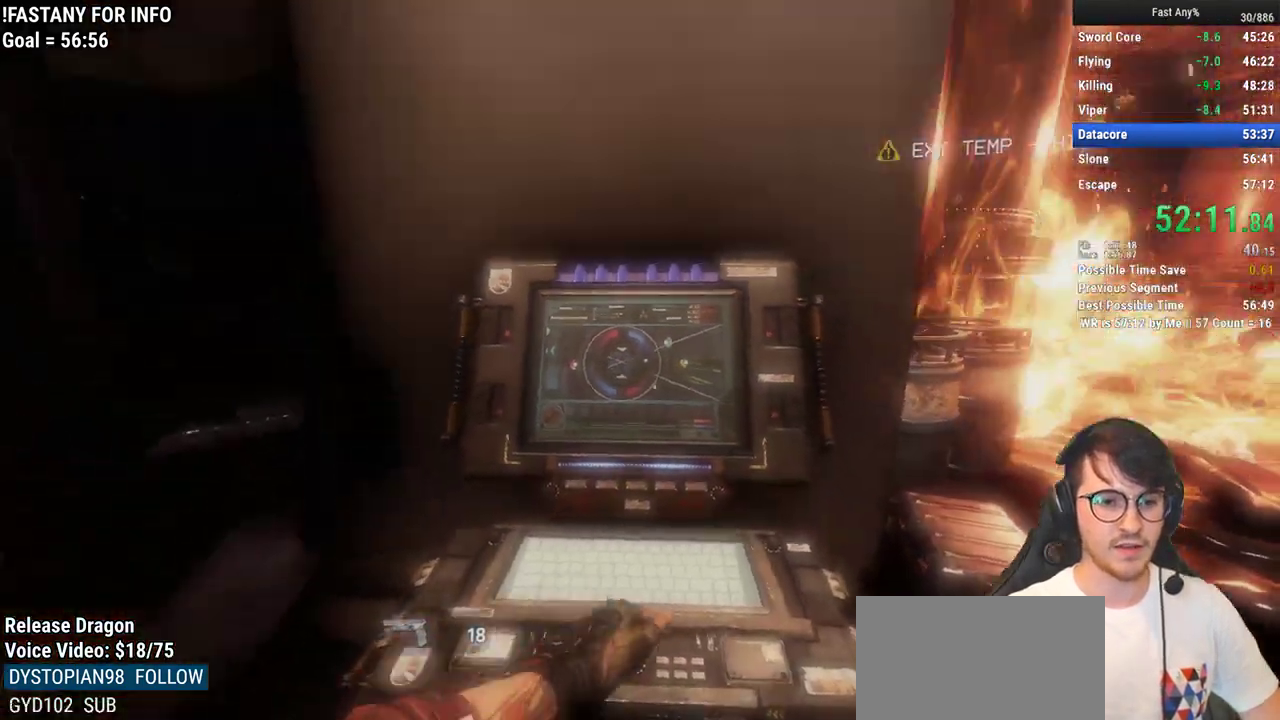
{"keys": ["shift", "w"], "mouse": [], "events": [[283, "w", "down"], [367, "shift", "down"]]}
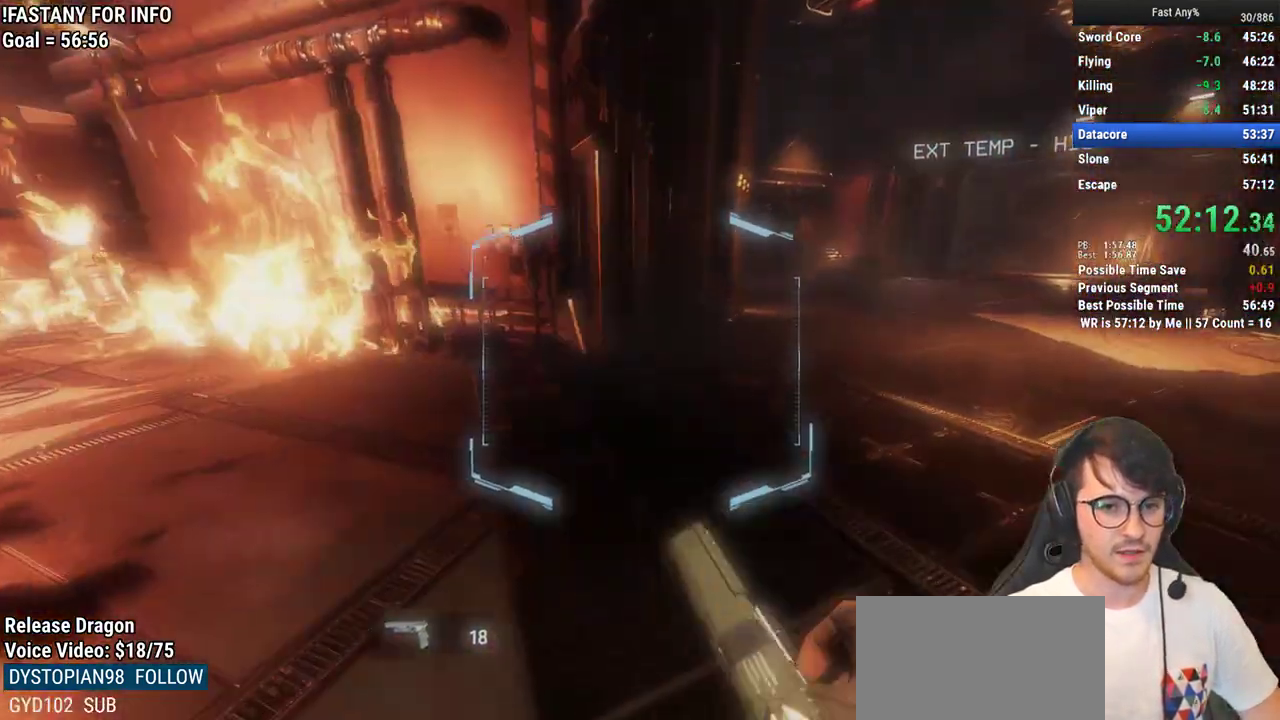
{"keys": ["ctrl", "d"], "mouse": [], "events": [[17, "shift", "up"], [67, "space", "down"], [200, "space", "up"], [300, "ctrl", "down"], [333, "d", "down"], [433, "w", "up"]]}
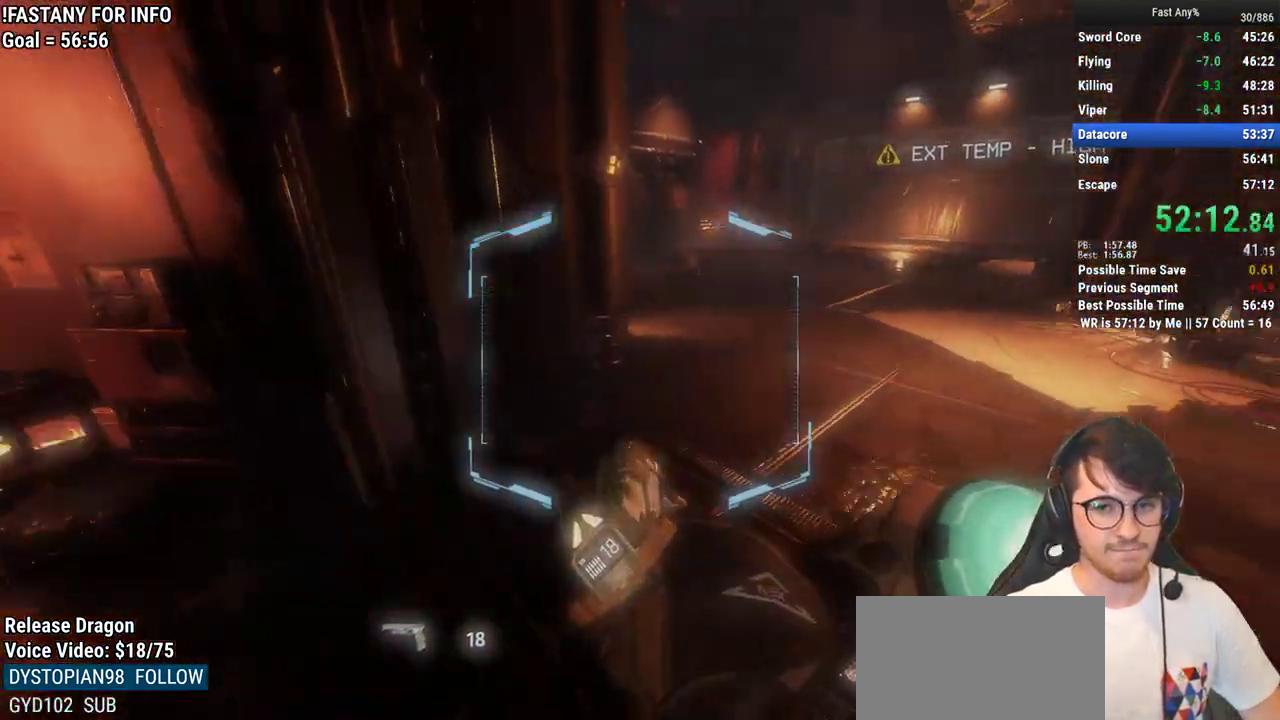
{"keys": ["a", "ctrl"], "mouse": [], "events": [[350, "space", "down"], [400, "a", "down"], [500, "d", "up"], [500, "space", "up"]]}
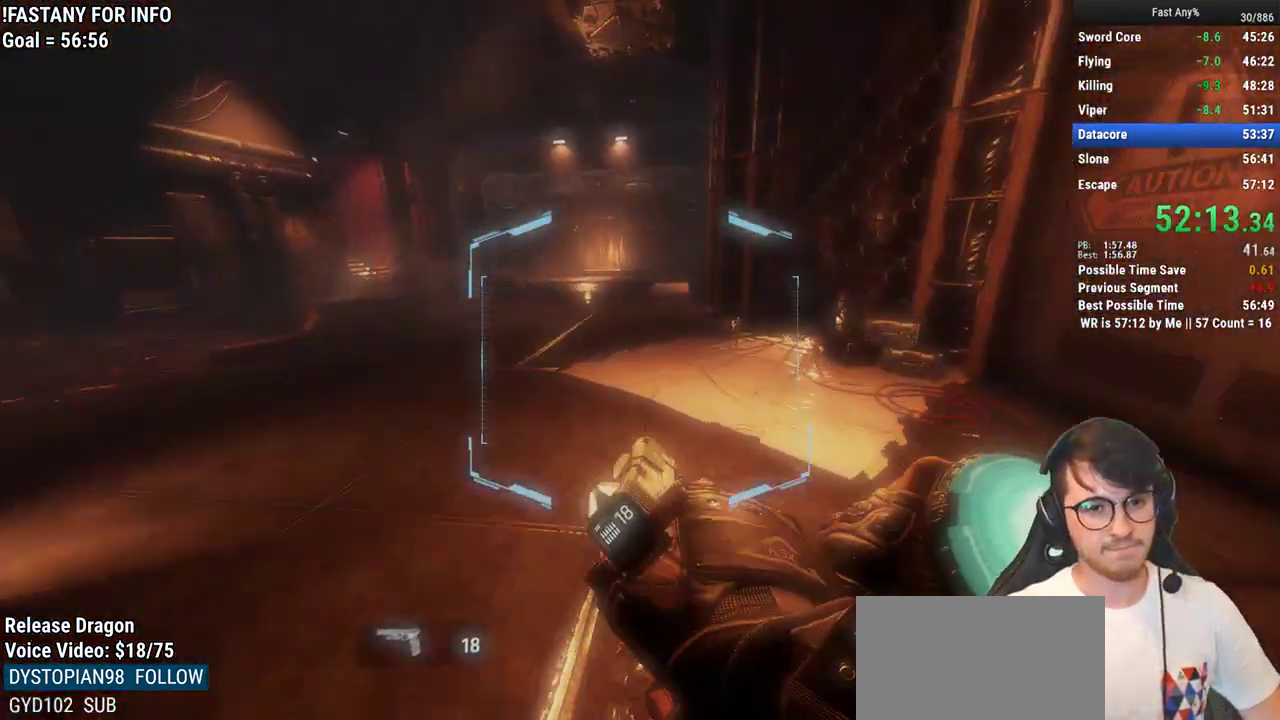
{"keys": ["a", "ctrl"], "mouse": [], "events": []}
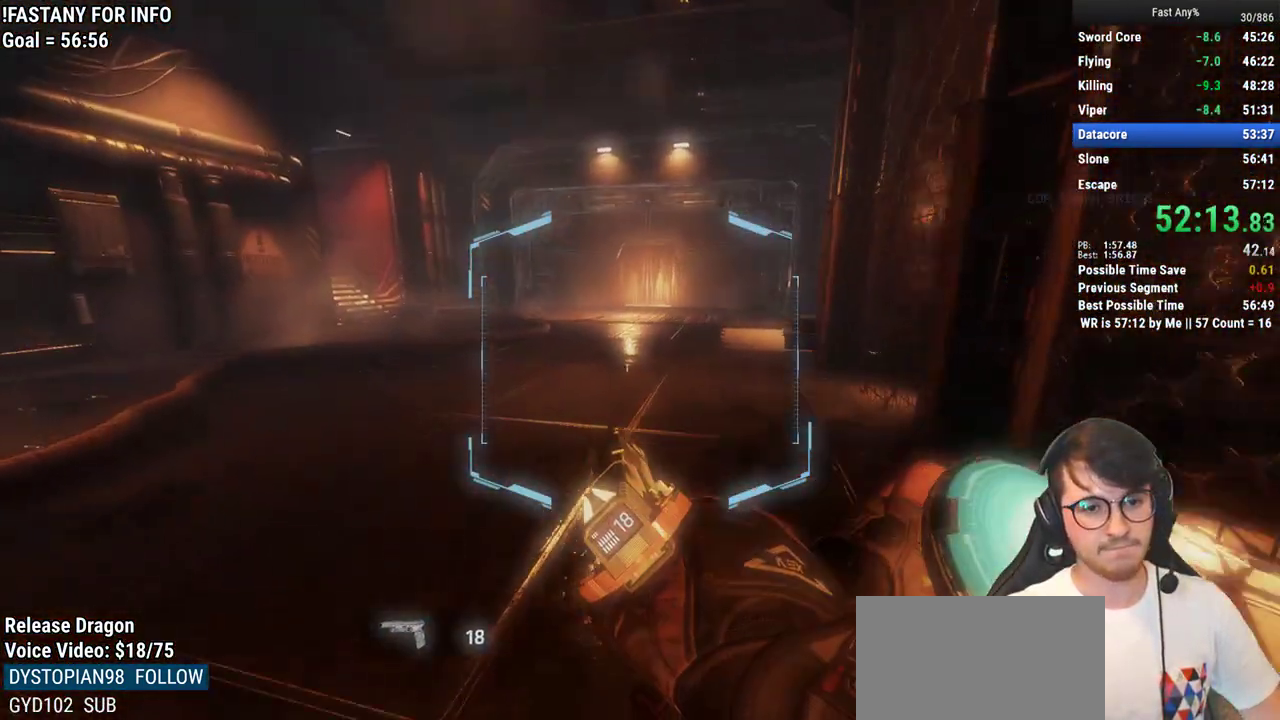
{"keys": ["a", "ctrl"], "mouse": [], "events": [[250, "space", "down"], [333, "space", "up"]]}
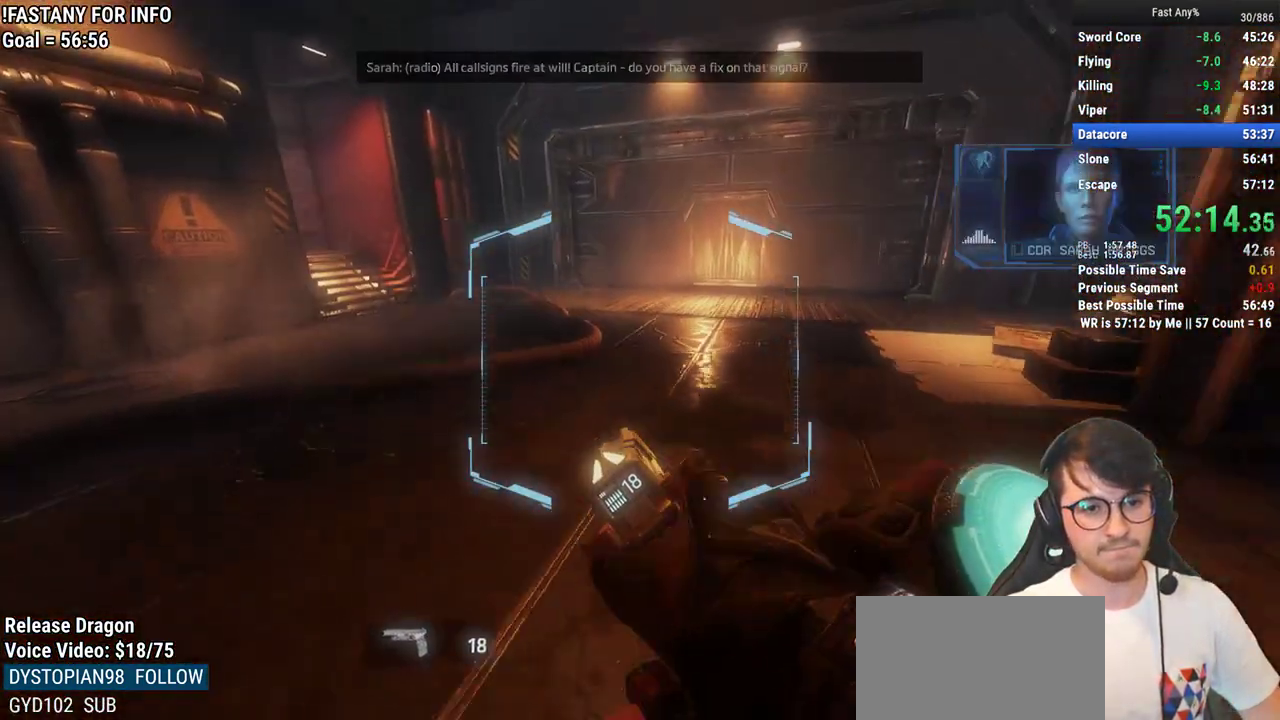
{"keys": ["a", "ctrl"], "mouse": [], "events": []}
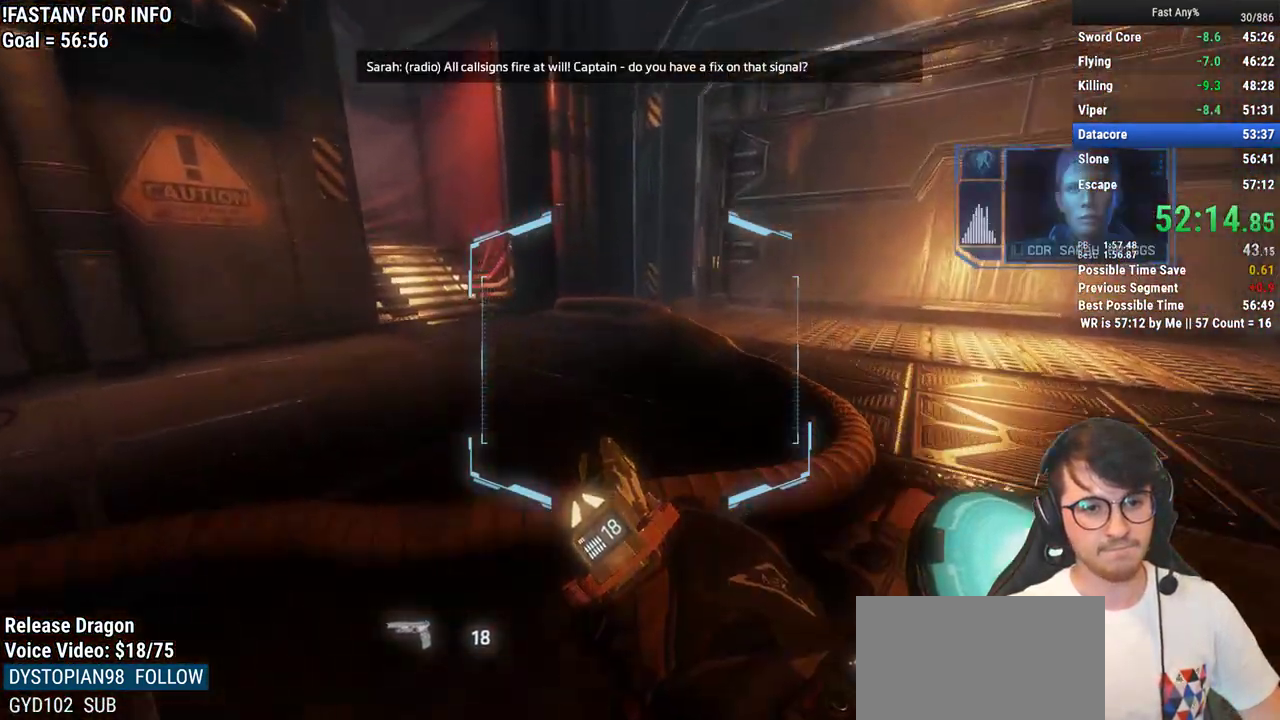
{"keys": ["a", "ctrl"], "mouse": [], "events": [[133, "space", "down"], [233, "space", "up"]]}
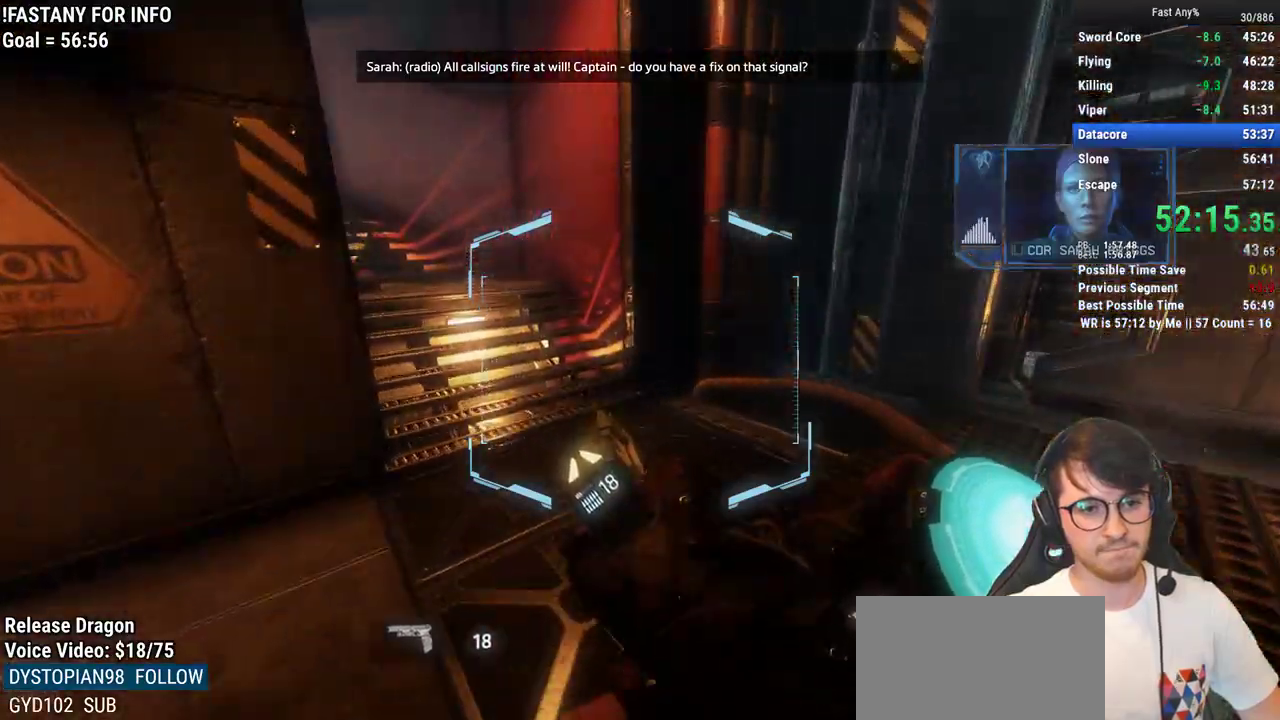
{"keys": ["a", "ctrl", "space"], "mouse": [], "events": [[483, "space", "down"]]}